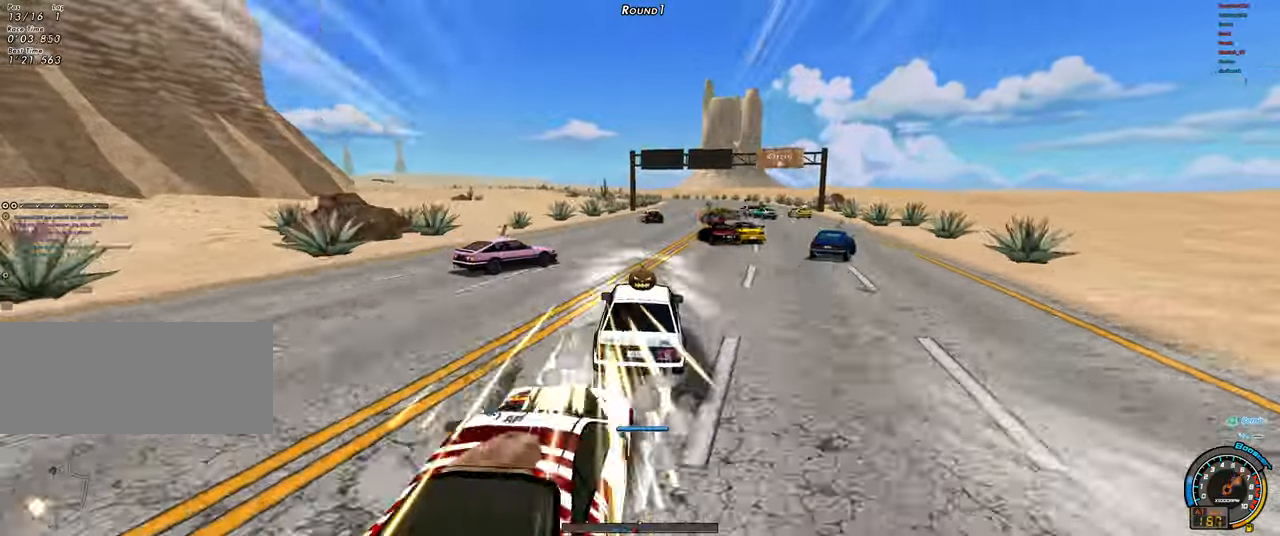
Gameplay with keyboard; each line is a JSON object with the keys held at the frame after it. "events" lists presses ("down") and releases ("up") of "ctrl", "down", "left", "right", "shift" and "up" between this image and that frame as [ms after this image, input, new state], when the widget could be followed in between. No other keys are recorded. Mouse input is not recorded.
{"keys": ["right", "up"], "events": []}
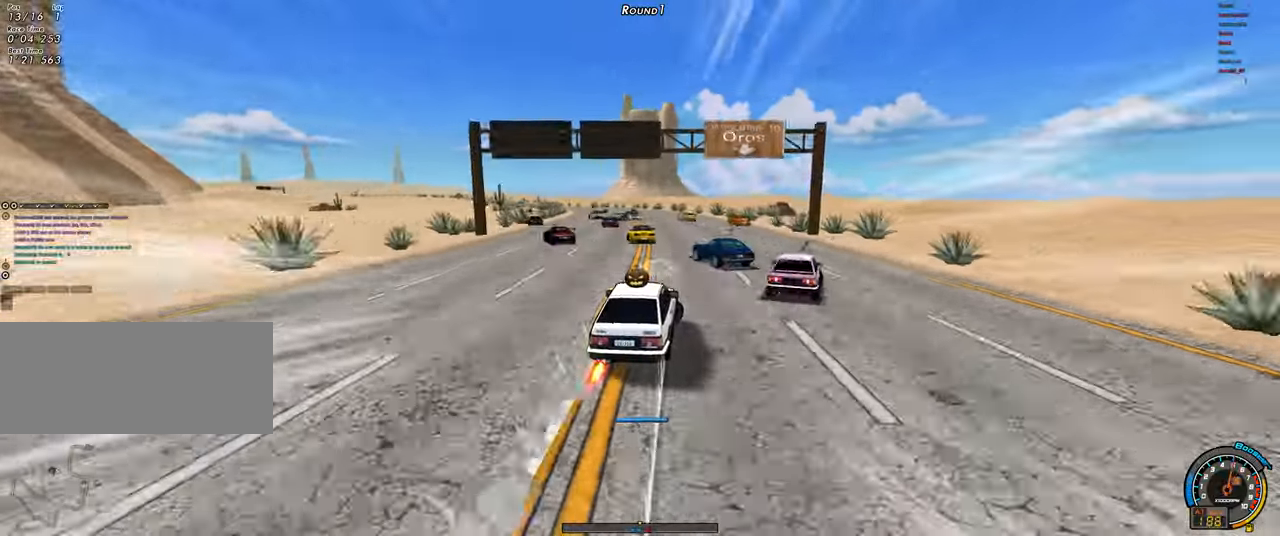
{"keys": ["shift", "up"], "events": [[67, "right", "up"], [117, "left", "down"], [167, "shift", "down"], [250, "left", "up"]]}
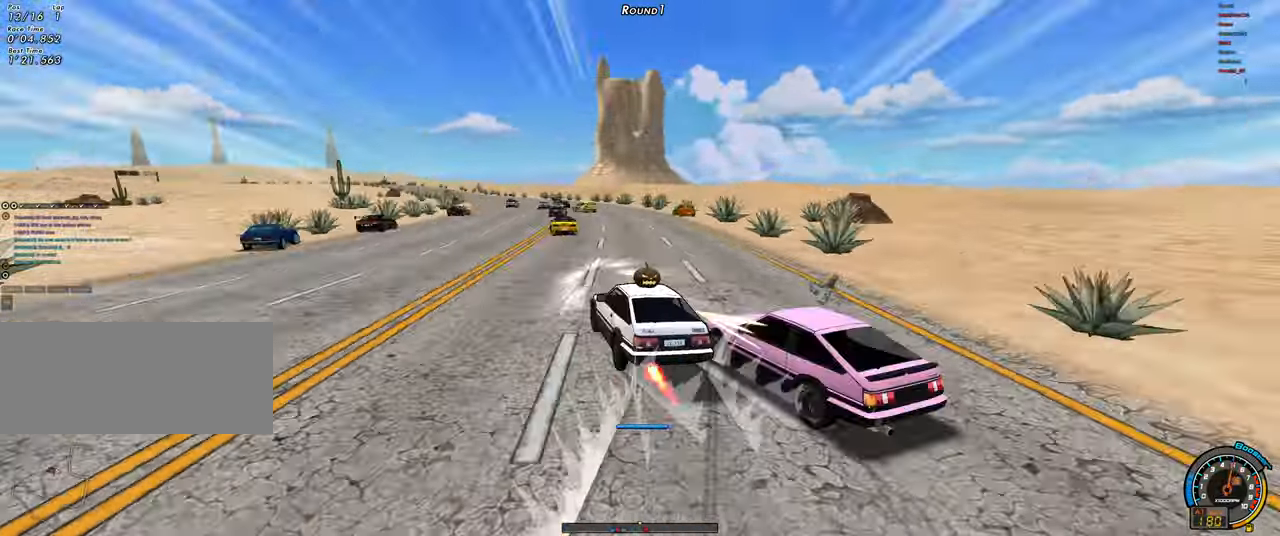
{"keys": ["up"], "events": [[133, "right", "down"], [133, "shift", "up"], [217, "right", "up"], [417, "up", "up"], [500, "up", "down"]]}
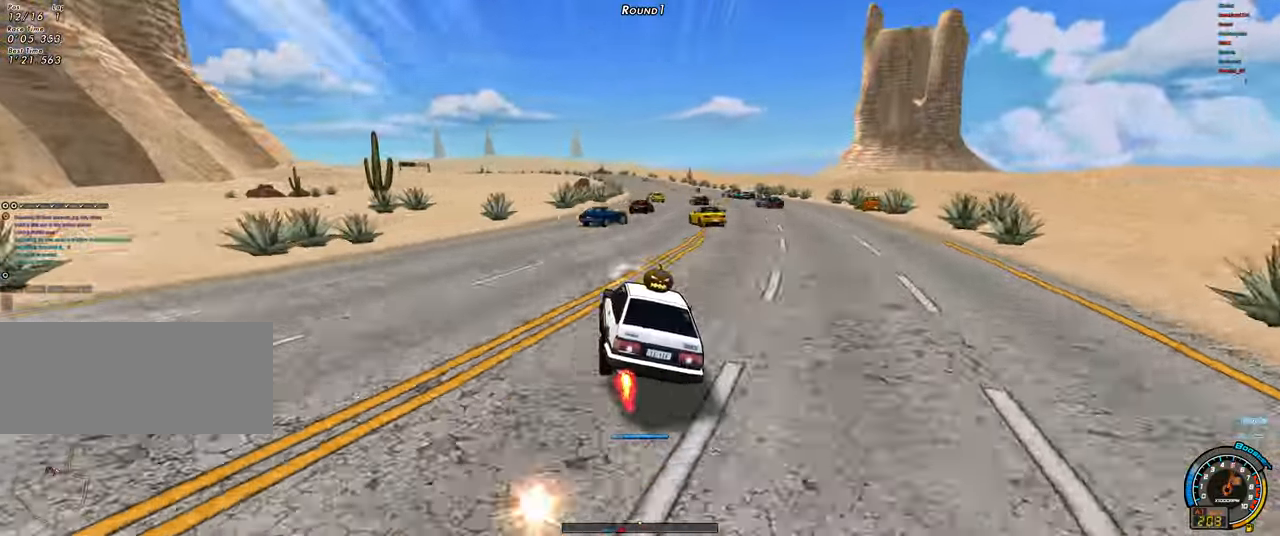
{"keys": ["right", "up"], "events": [[50, "shift", "down"], [150, "shift", "up"], [233, "right", "down"]]}
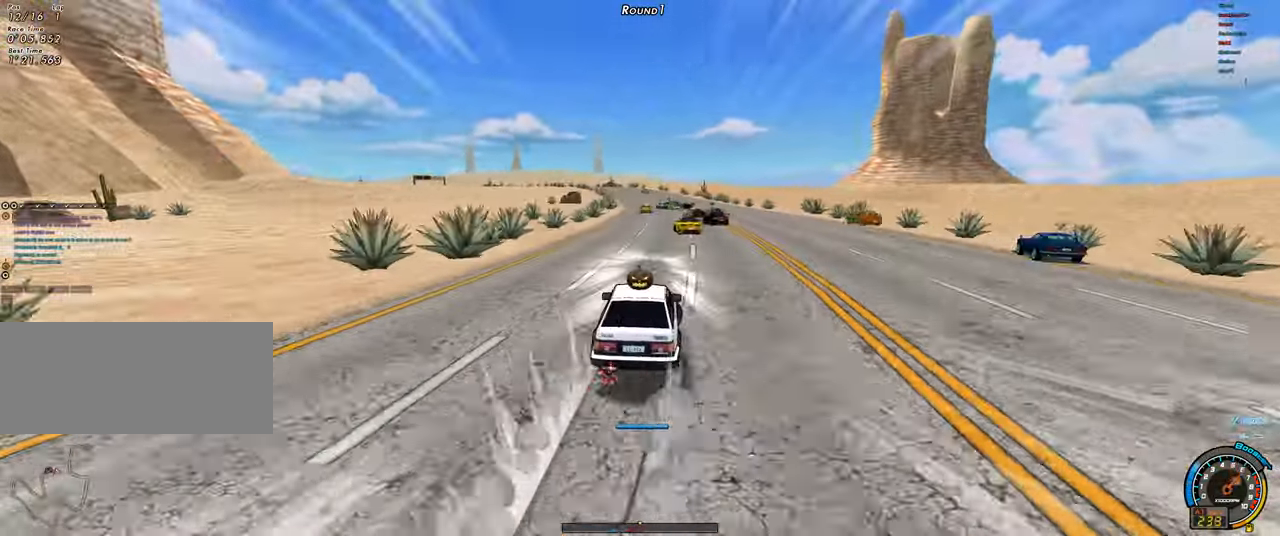
{"keys": ["shift", "up"], "events": [[167, "right", "up"], [300, "left", "down"], [300, "shift", "down"], [433, "left", "up"]]}
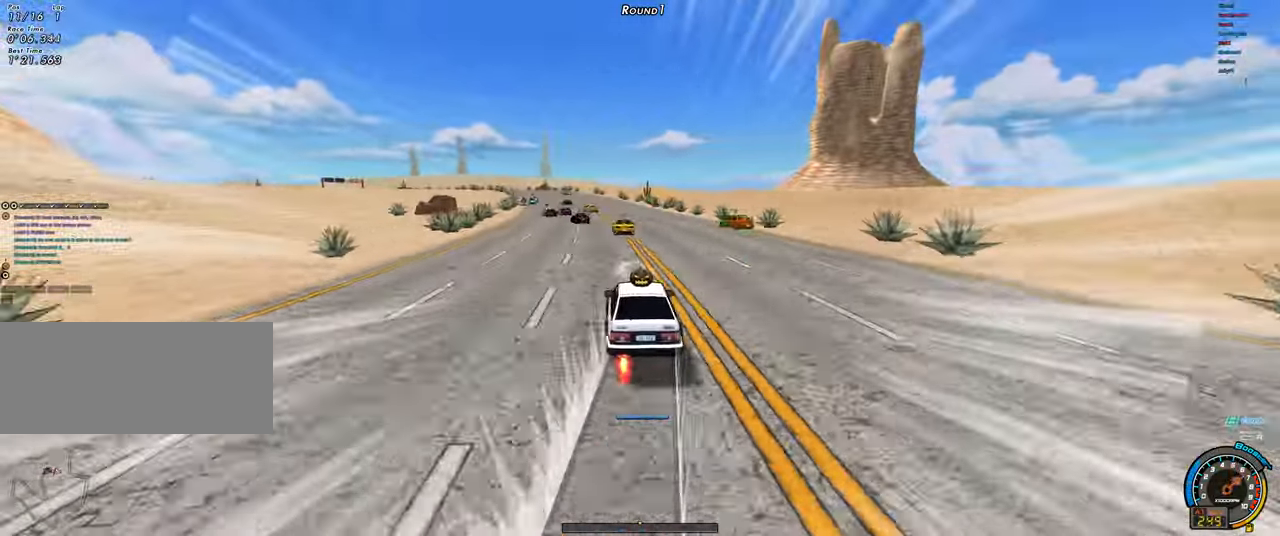
{"keys": ["left", "up"], "events": [[267, "right", "down"], [267, "shift", "up"], [367, "left", "down"], [367, "right", "up"]]}
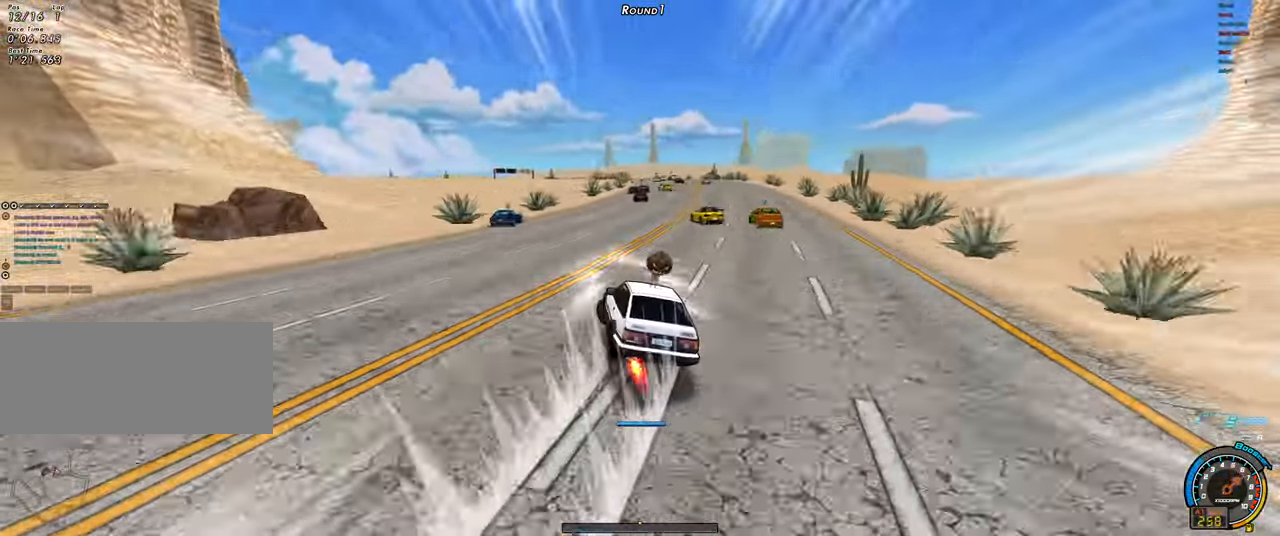
{"keys": ["right", "up"], "events": [[50, "left", "up"], [50, "up", "up"], [100, "shift", "down"], [150, "up", "down"], [233, "shift", "up"], [283, "right", "down"]]}
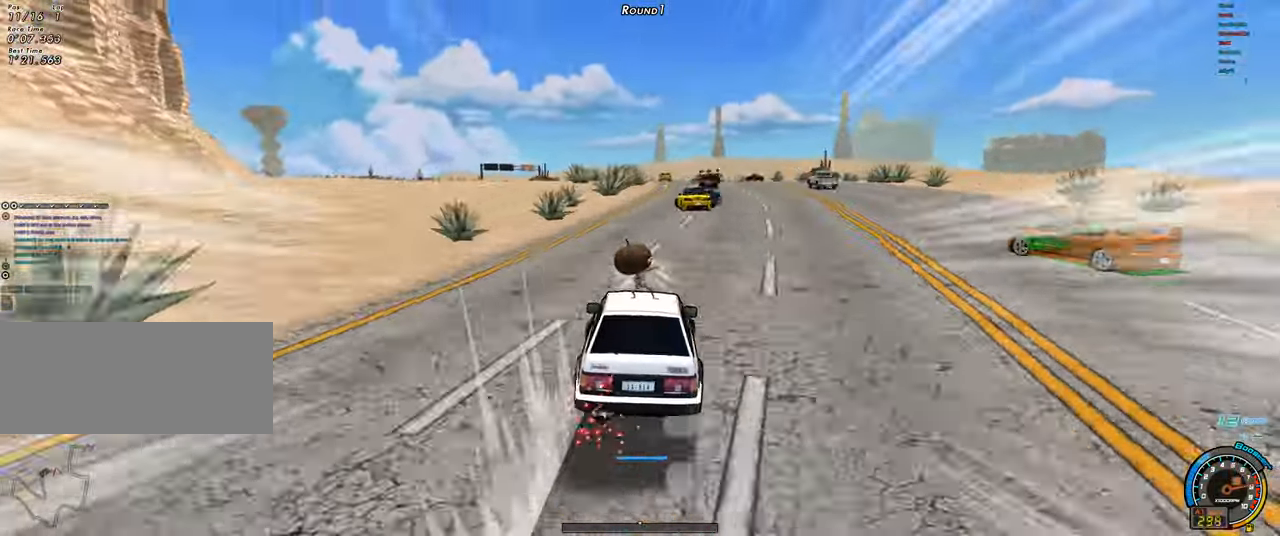
{"keys": ["shift", "up"], "events": [[117, "right", "up"], [167, "right", "down"], [350, "right", "up"], [400, "left", "down"], [400, "shift", "down"], [483, "left", "up"]]}
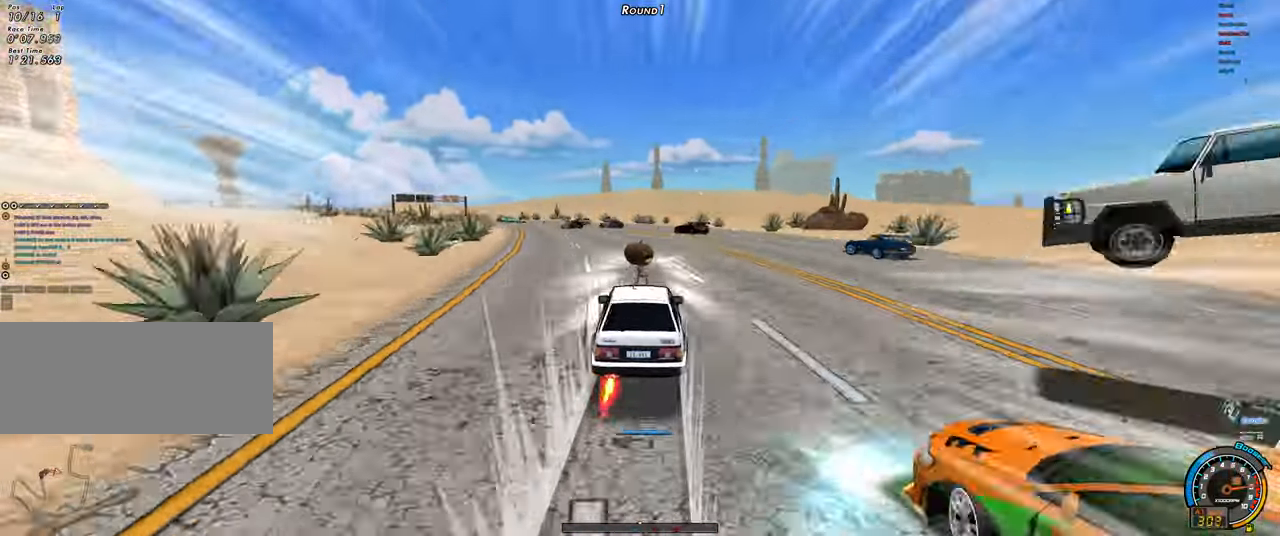
{"keys": ["left", "up"], "events": [[417, "shift", "up"], [450, "right", "down"], [500, "left", "down"], [500, "right", "up"]]}
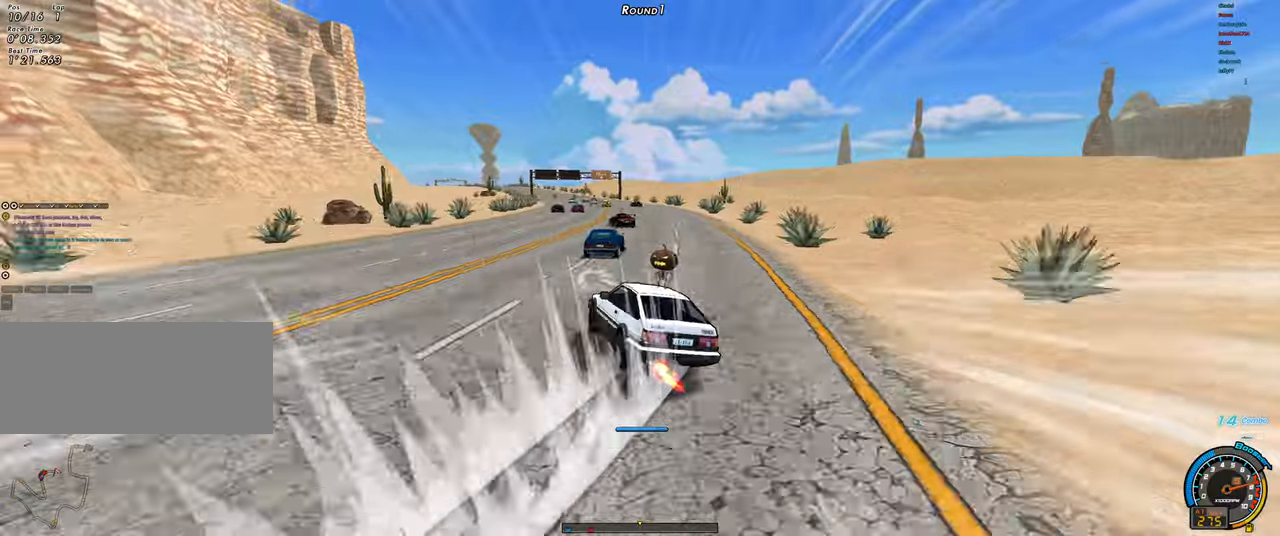
{"keys": ["left", "up"], "events": [[234, "left", "up"], [234, "up", "up"], [334, "left", "down"], [334, "shift", "down"], [334, "up", "down"], [384, "shift", "up"]]}
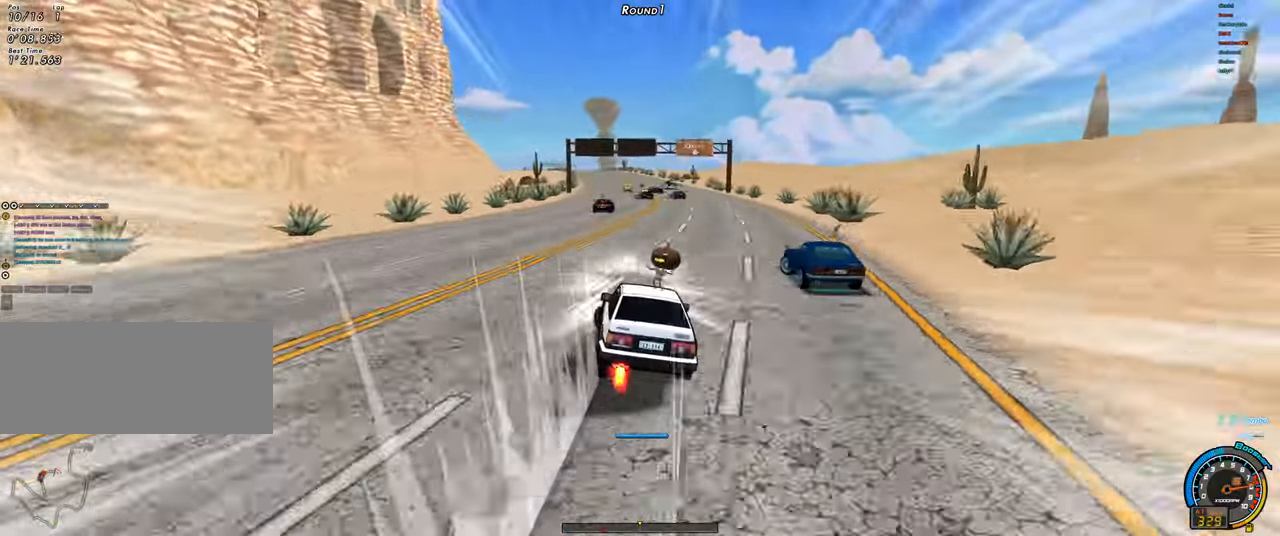
{"keys": ["left", "up"], "events": [[17, "shift", "down"], [117, "shift", "up"]]}
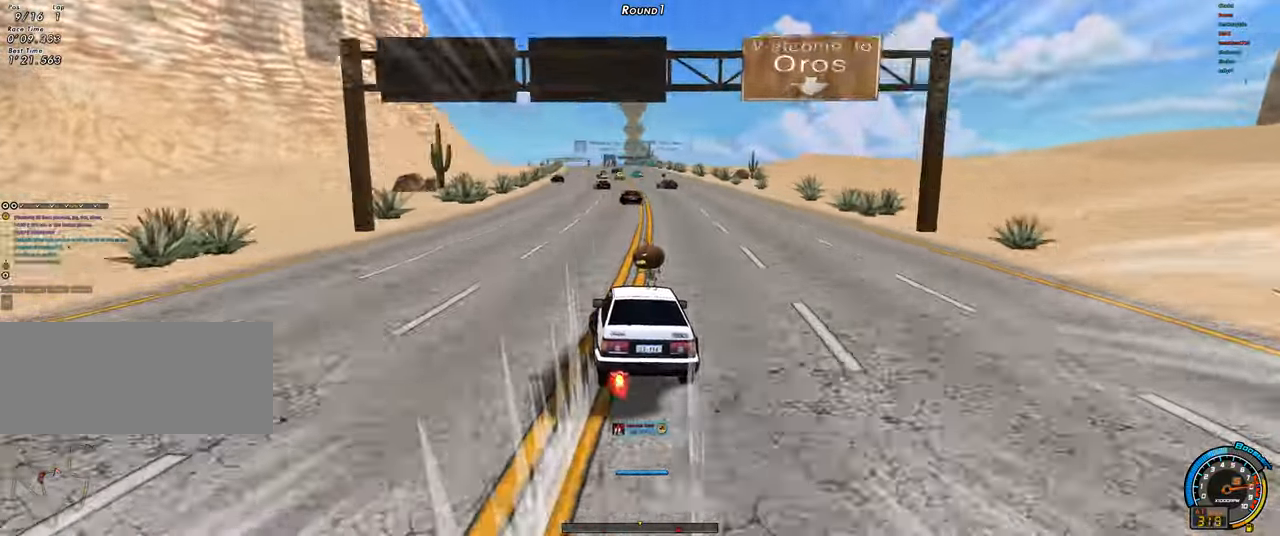
{"keys": ["up"], "events": [[267, "left", "up"], [417, "left", "down"], [500, "left", "up"]]}
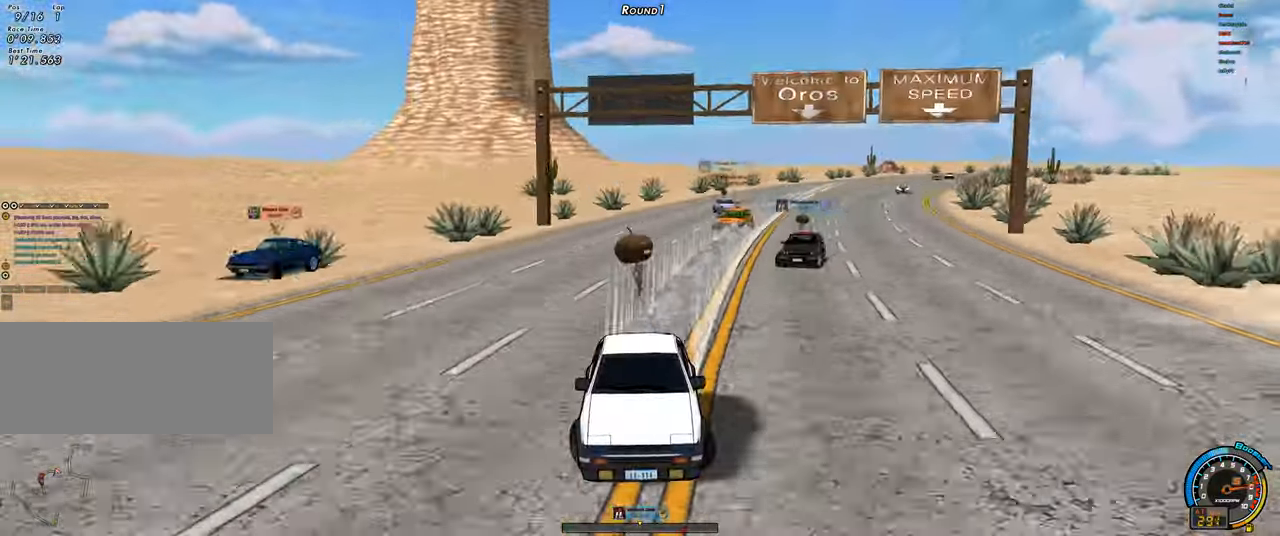
{"keys": ["up"], "events": []}
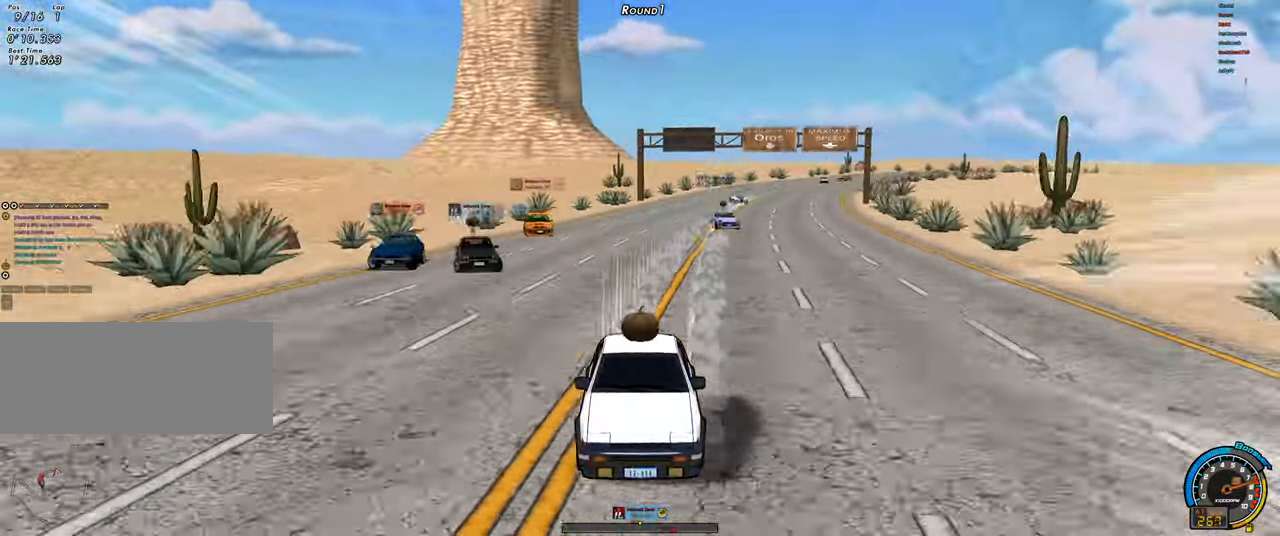
{"keys": ["up"], "events": []}
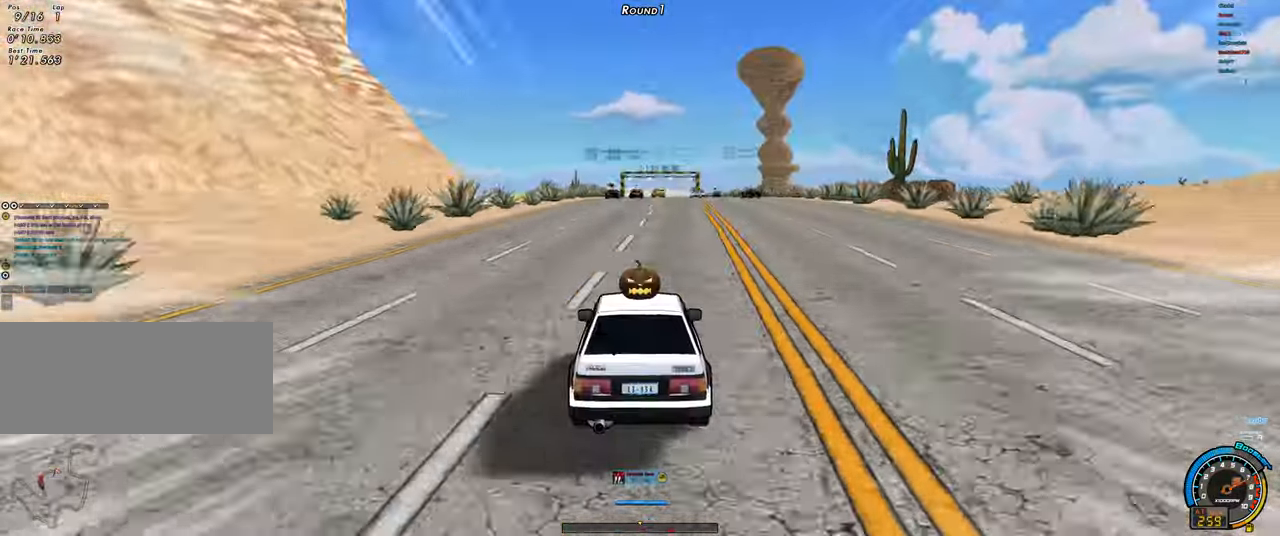
{"keys": ["up"], "events": [[84, "left", "down"], [184, "left", "up"], [267, "right", "down"], [417, "right", "up"]]}
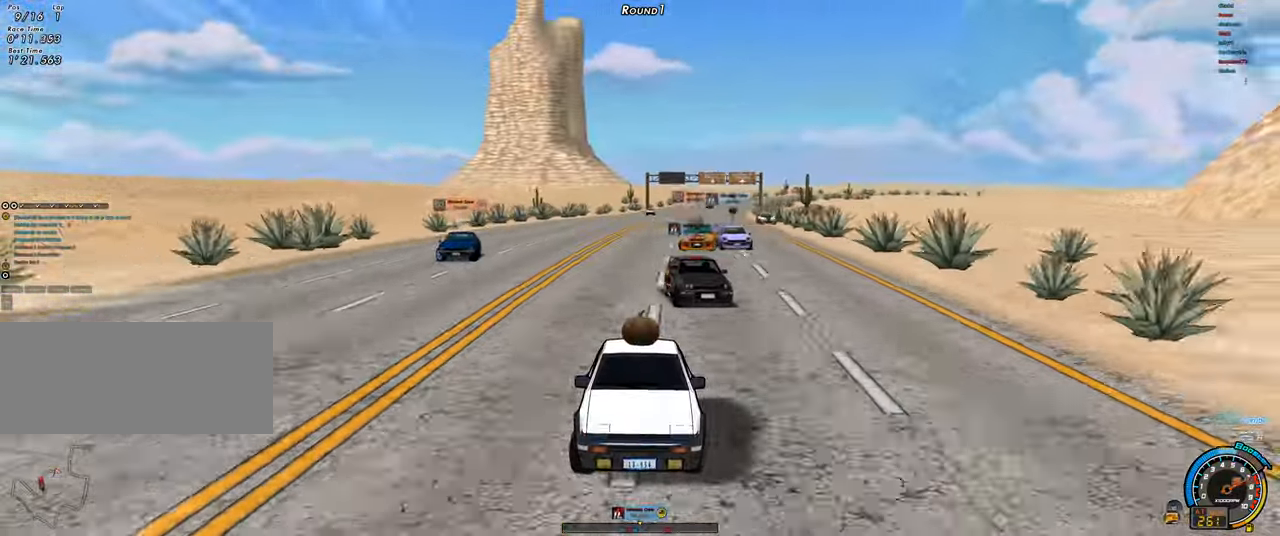
{"keys": ["up"], "events": []}
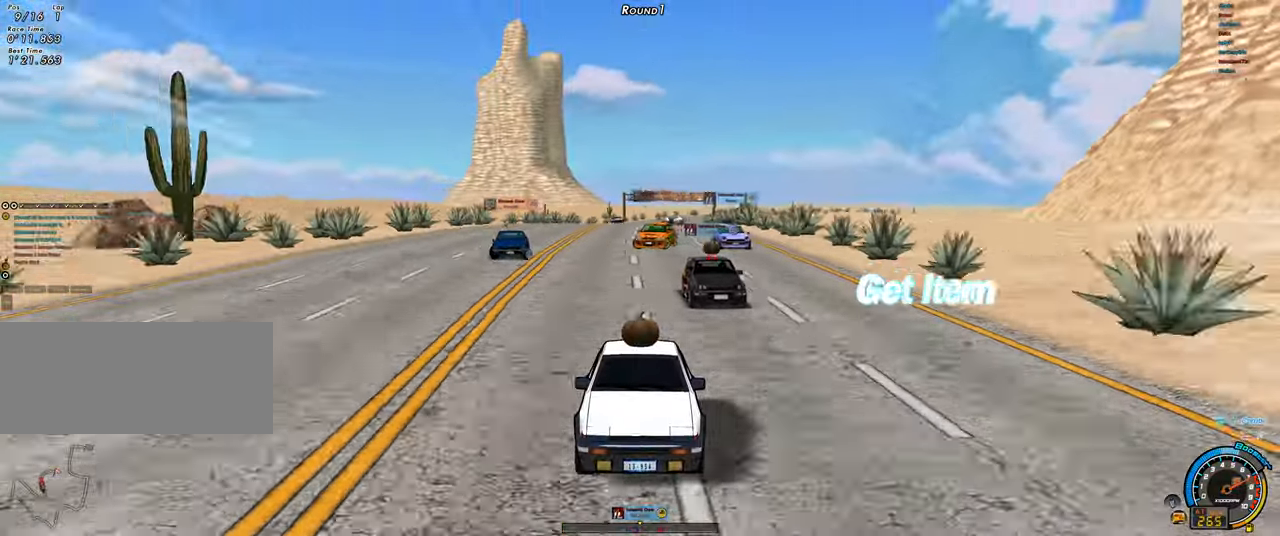
{"keys": ["up"], "events": [[300, "left", "down"], [400, "left", "up"]]}
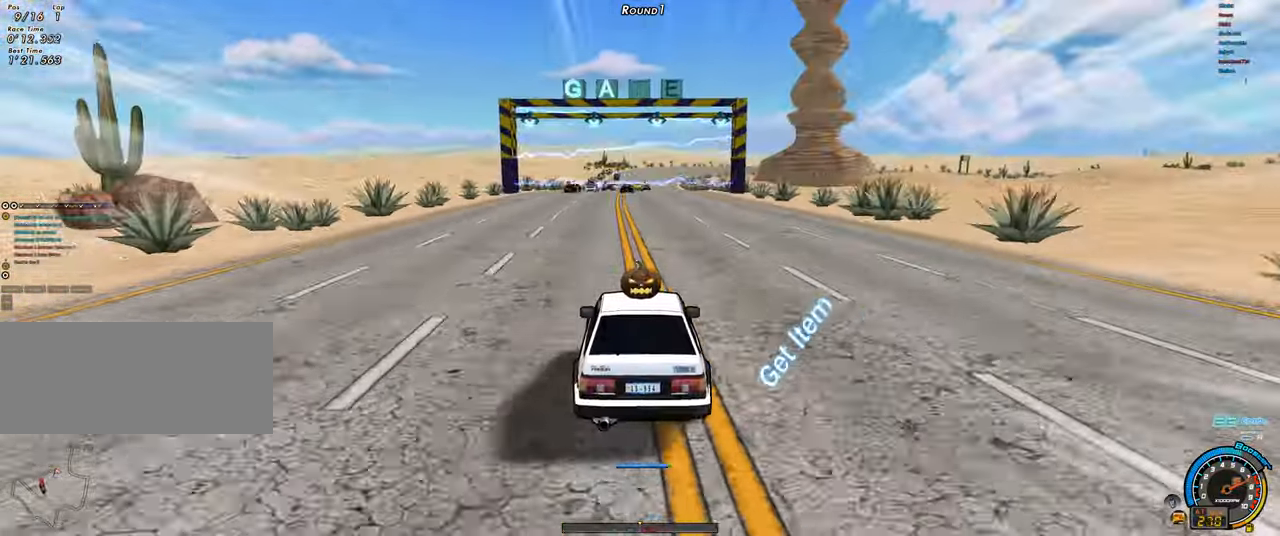
{"keys": ["ctrl", "right", "up"], "events": [[134, "left", "down"], [217, "left", "up"], [317, "ctrl", "down"], [417, "ctrl", "up"], [450, "ctrl", "down"], [500, "right", "down"]]}
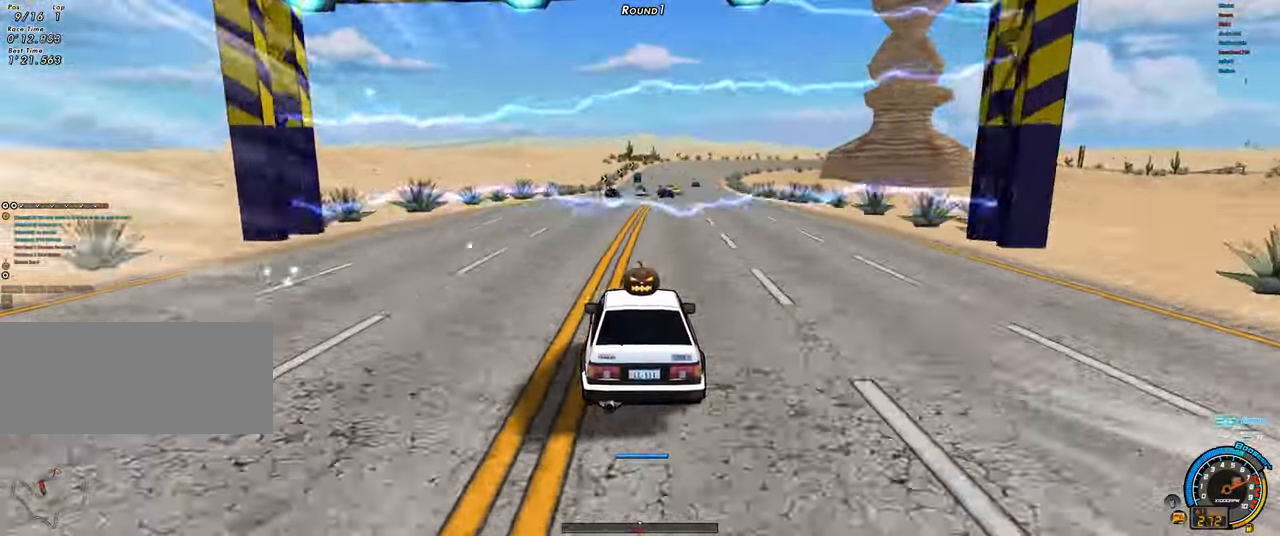
{"keys": ["right", "up"], "events": [[50, "ctrl", "up"], [100, "ctrl", "down"], [150, "ctrl", "up"], [150, "right", "up"], [234, "ctrl", "down"], [284, "ctrl", "up"], [384, "ctrl", "down"], [434, "ctrl", "up"], [467, "right", "down"]]}